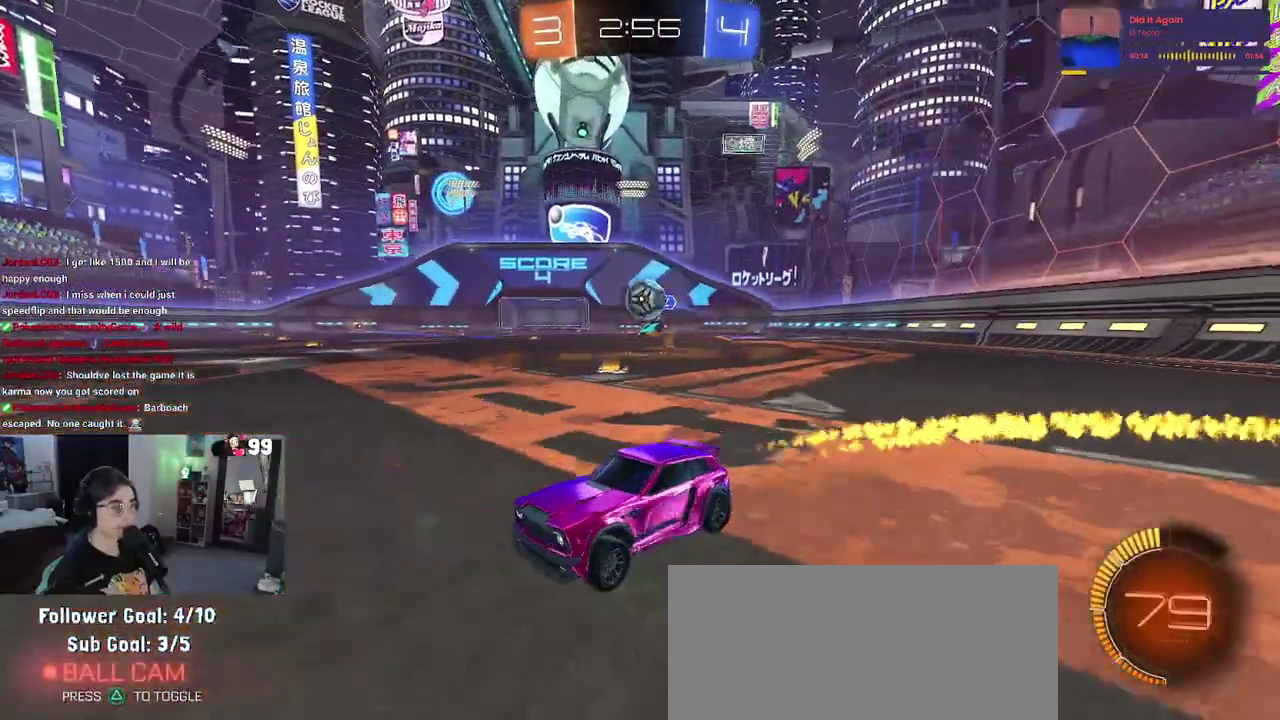
Gameplay with a controller (PlayStation layout); each line is a JSON object with the inputs held at the frame after it. "events" lists button and stick changes between this image and that frame as [ms after this image, input, new state], when the widget could be followed in between. This document gives stick clicks only as held states, not as events. Not read: L1 R1.
{"buttons": ["R2"], "left_stick": "right", "right_stick": "center", "events": [[183, "left_stick", "left"], [300, "left_stick", "center"], [450, "left_stick", "right"]]}
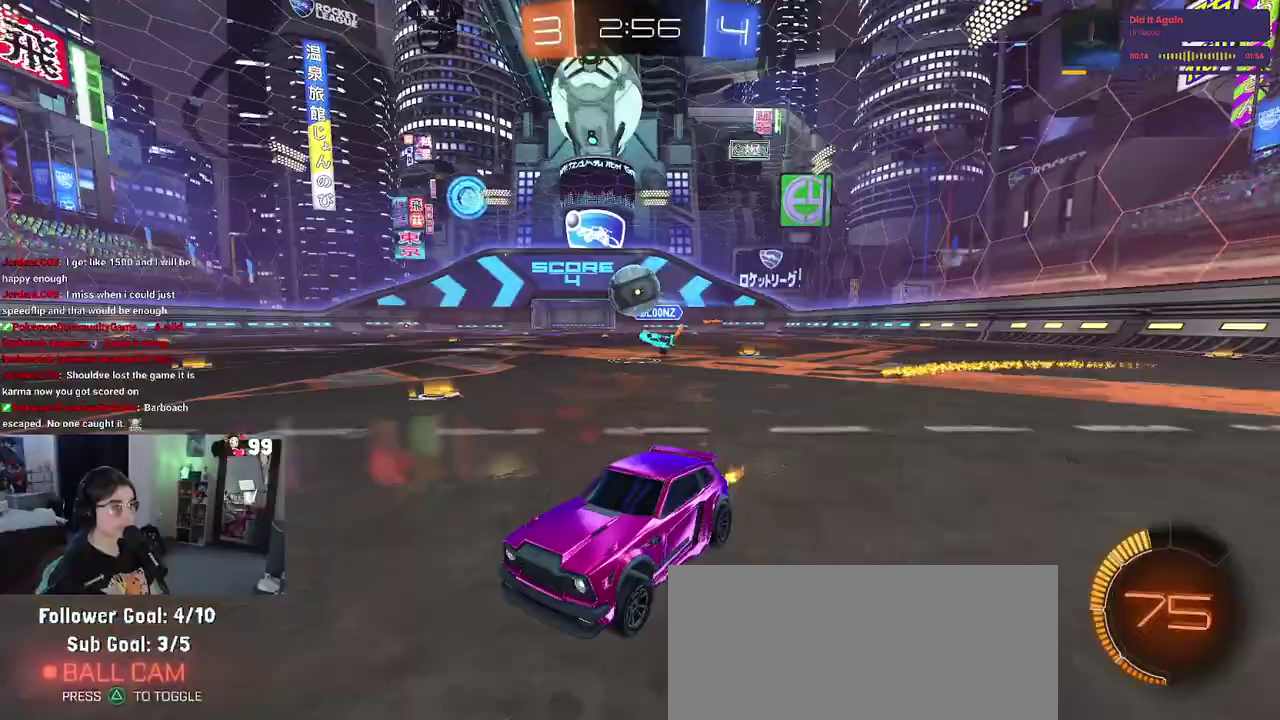
{"buttons": ["CROSS", "R2"], "left_stick": "down-right", "right_stick": "center", "events": [[67, "R2", "up"], [100, "L2", "down"], [117, "left_stick", "down-right"], [217, "CROSS", "down"], [217, "R2", "down"], [250, "L2", "up"]]}
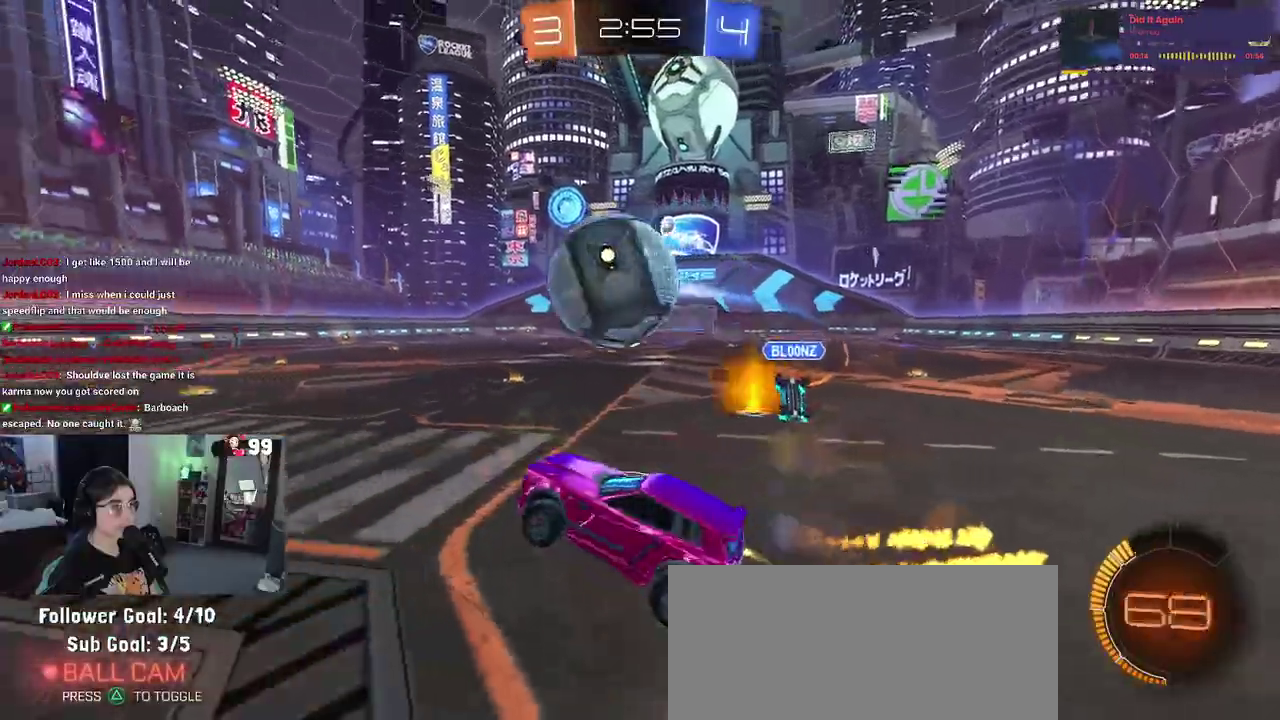
{"buttons": ["R2"], "left_stick": "down", "right_stick": "center", "events": [[17, "CROSS", "up"], [117, "CROSS", "down"], [117, "left_stick", "up-left"], [183, "CROSS", "up"], [367, "left_stick", "down"]]}
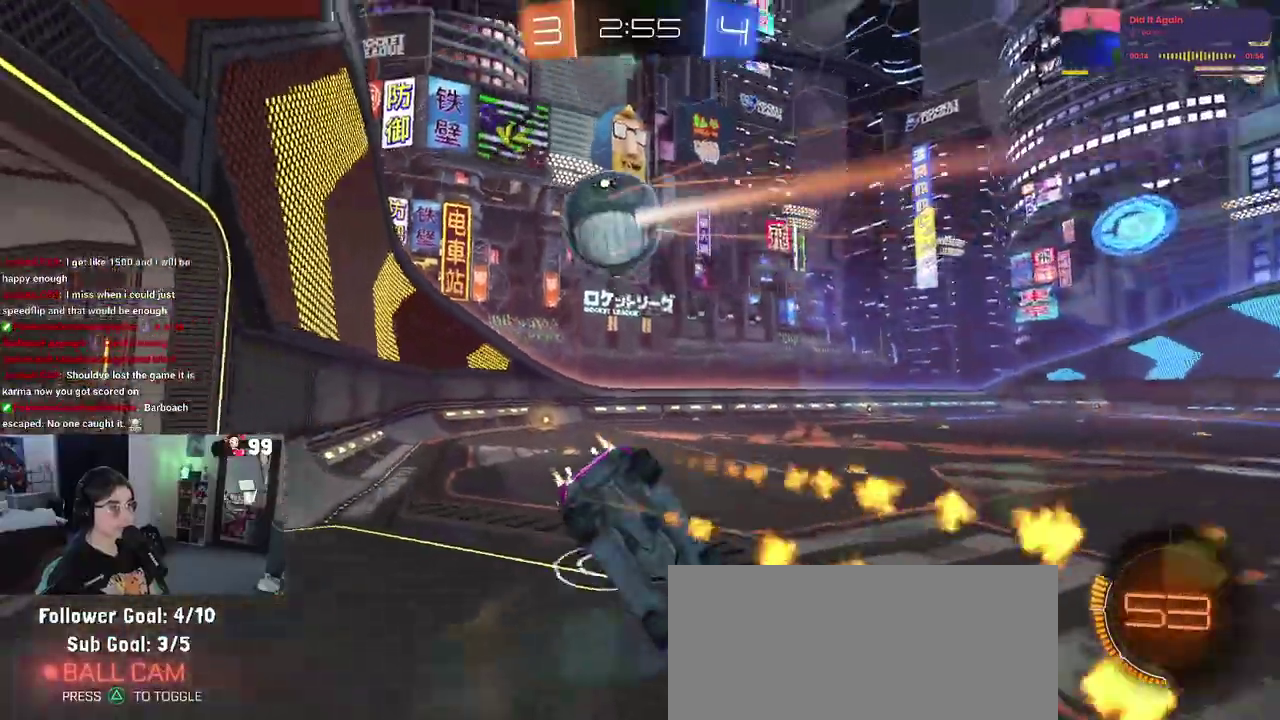
{"buttons": ["SQUARE", "R2"], "left_stick": "up-left", "right_stick": "center", "events": [[100, "SQUARE", "down"], [267, "left_stick", "up-left"]]}
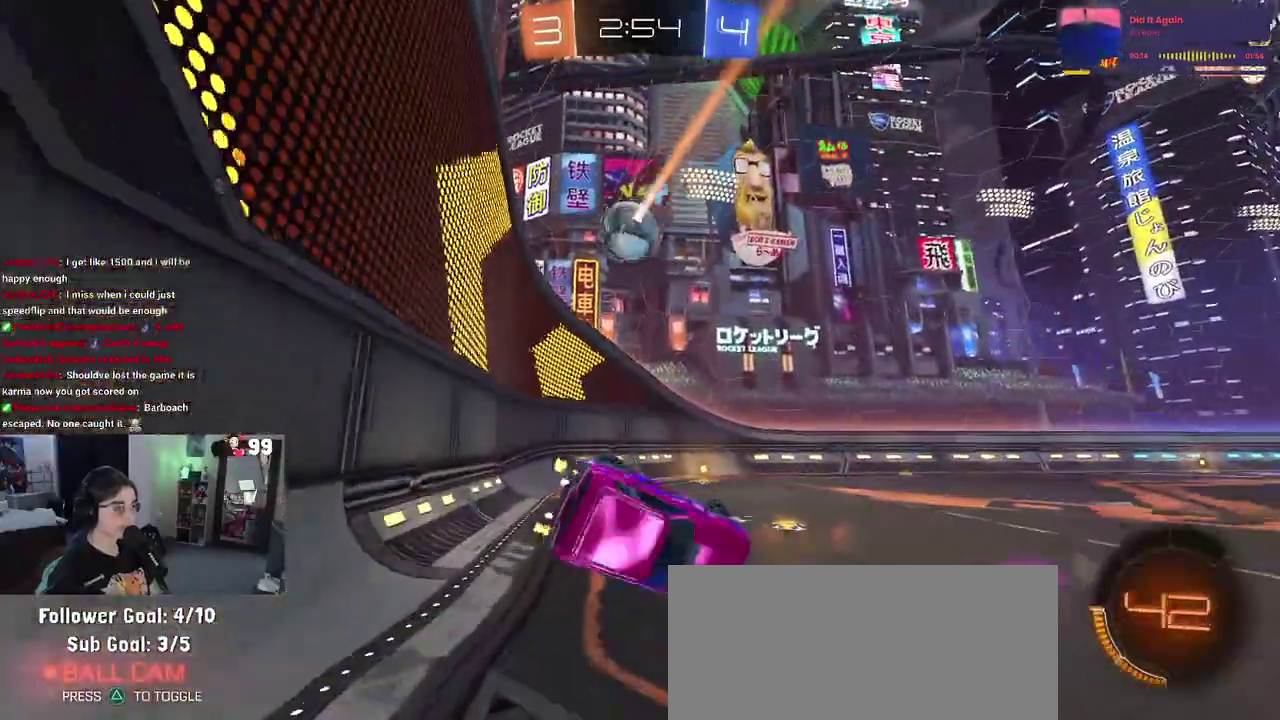
{"buttons": ["SQUARE", "R2"], "left_stick": "left", "right_stick": "center", "events": [[117, "left_stick", "left"], [133, "SQUARE", "up"], [300, "SQUARE", "down"], [333, "left_stick", "down-left"], [483, "left_stick", "left"]]}
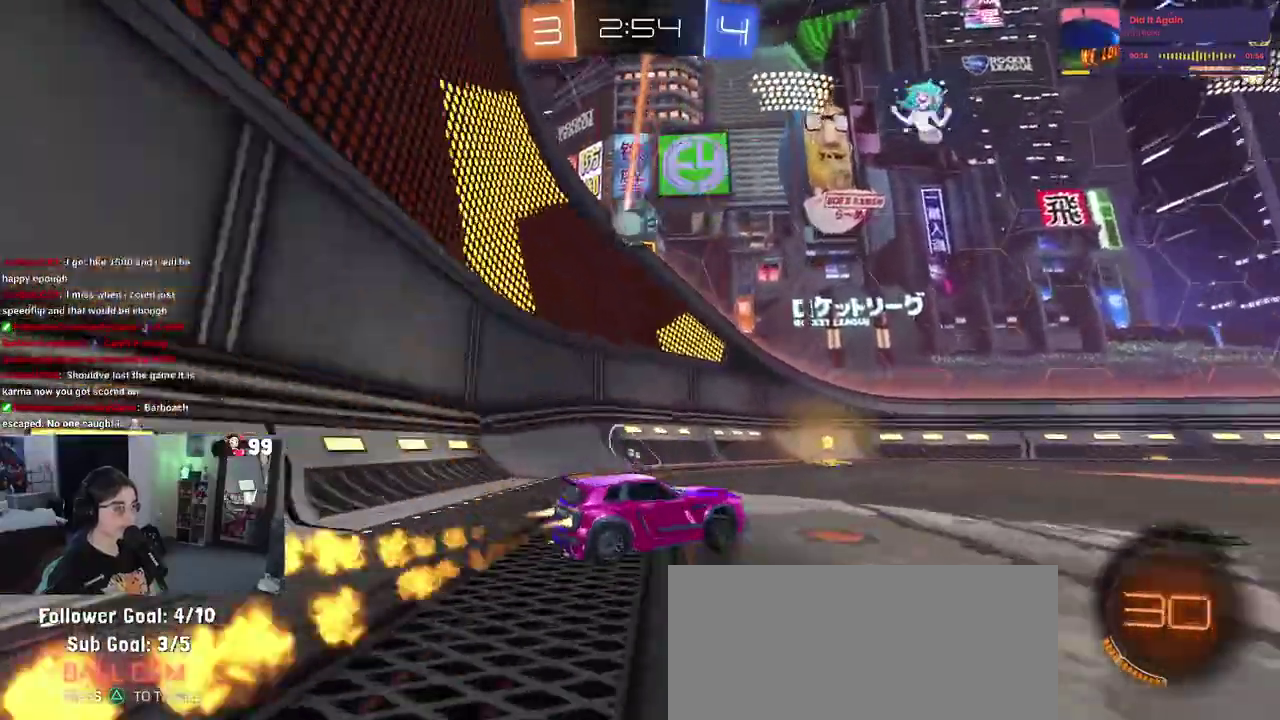
{"buttons": ["R2"], "left_stick": "left", "right_stick": "center", "events": [[167, "SQUARE", "up"], [250, "left_stick", "center"], [450, "left_stick", "left"]]}
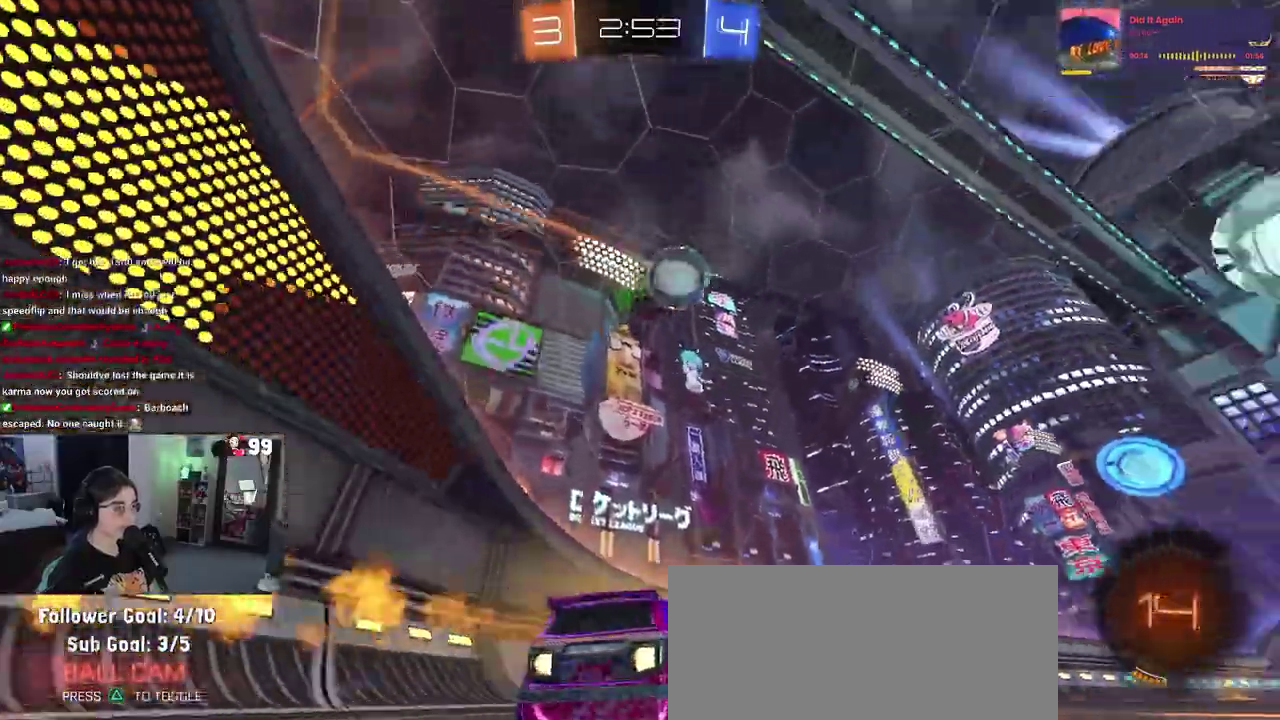
{"buttons": ["R2"], "left_stick": "right", "right_stick": "center", "events": [[167, "left_stick", "right"]]}
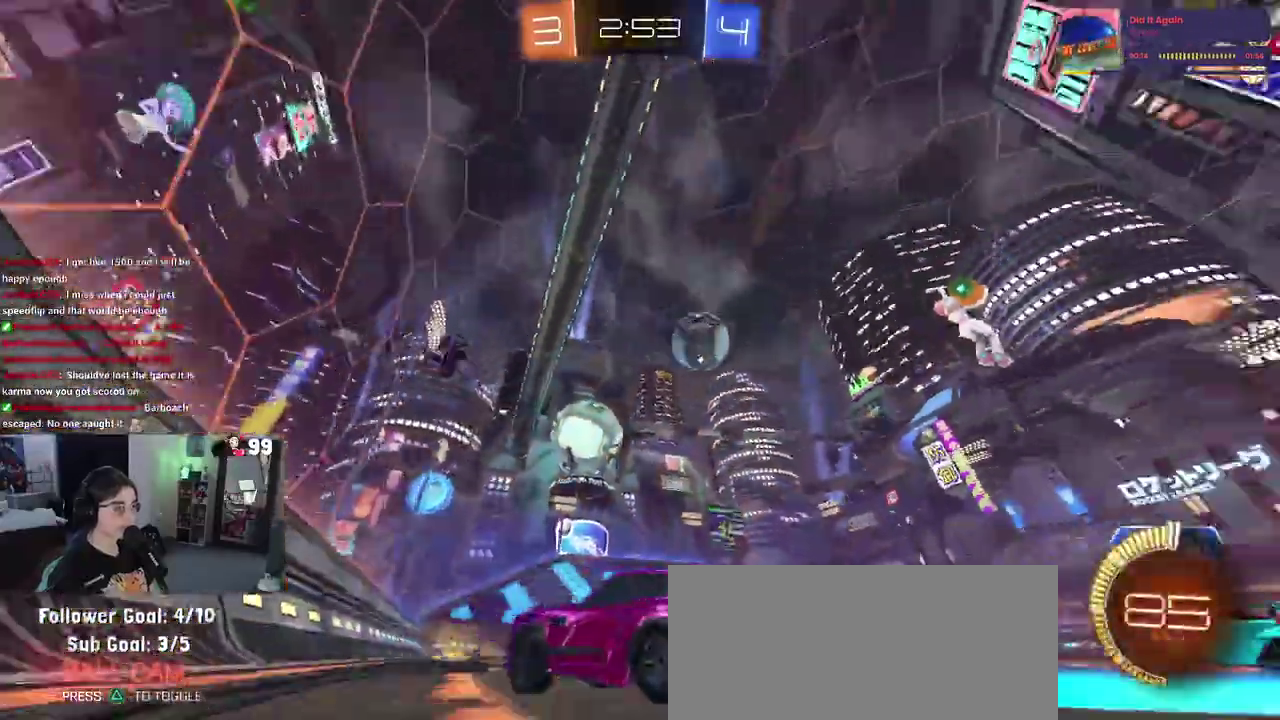
{"buttons": ["R2"], "left_stick": "up-right", "right_stick": "center", "events": [[433, "left_stick", "up-right"]]}
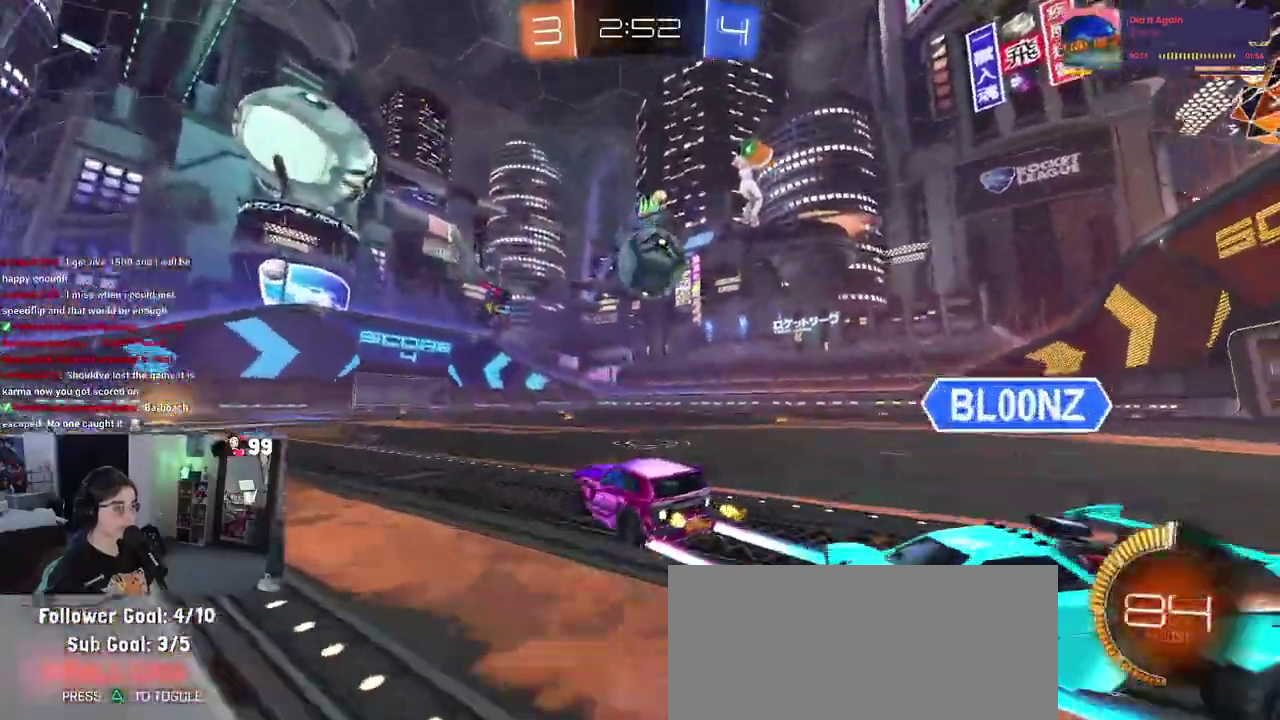
{"buttons": ["SQUARE", "R2"], "left_stick": "left", "right_stick": "center", "events": [[50, "left_stick", "right"], [200, "CROSS", "down"], [200, "left_stick", "down-left"], [250, "left_stick", "left"], [417, "SQUARE", "down"], [483, "CROSS", "up"]]}
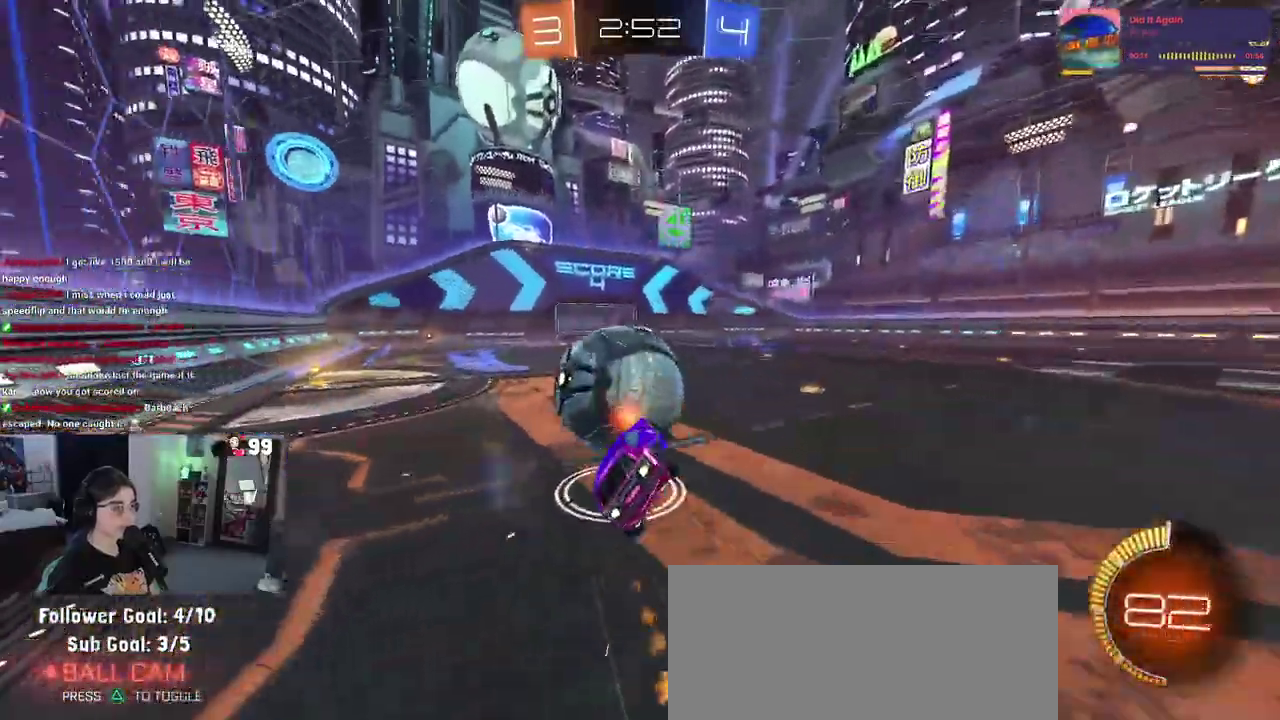
{"buttons": ["SQUARE", "R2"], "left_stick": "left", "right_stick": "center", "events": [[50, "left_stick", "down-left"], [100, "R2", "up"], [300, "left_stick", "left"], [500, "R2", "down"]]}
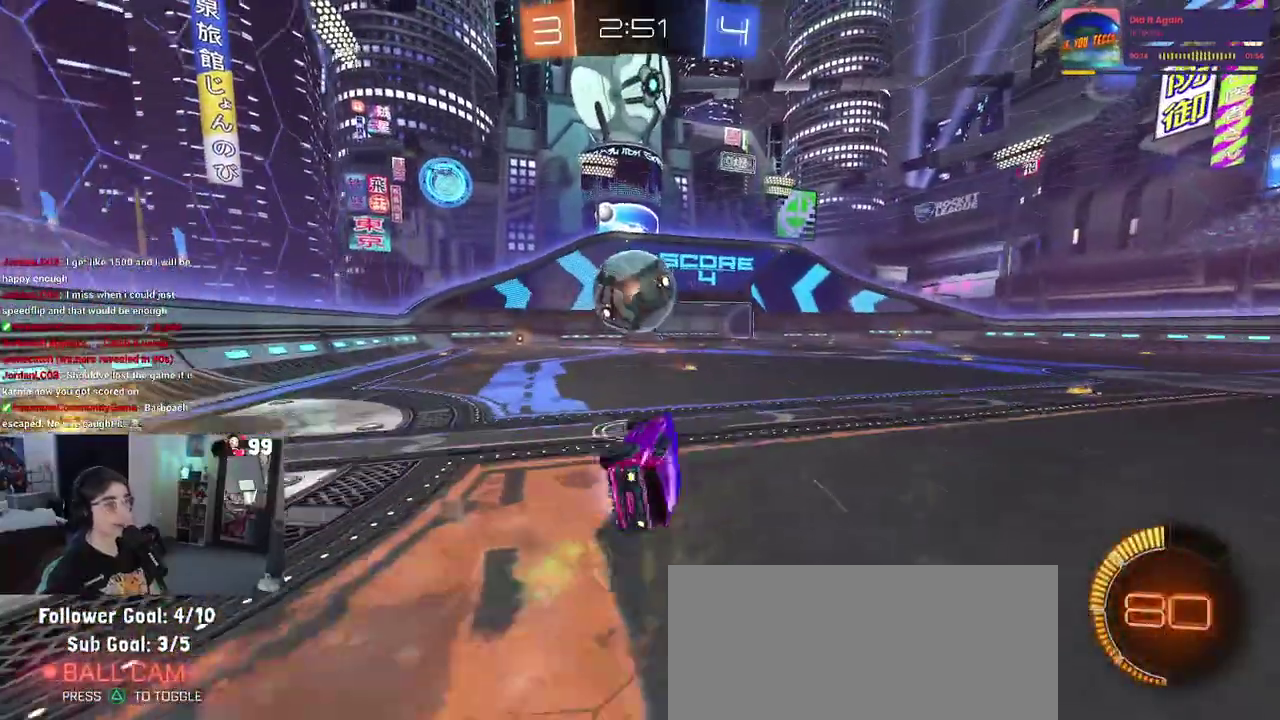
{"buttons": ["TRIANGLE", "R2"], "left_stick": "left", "right_stick": "center", "events": [[67, "SQUARE", "up"], [67, "left_stick", "center"], [300, "left_stick", "left"], [500, "TRIANGLE", "down"]]}
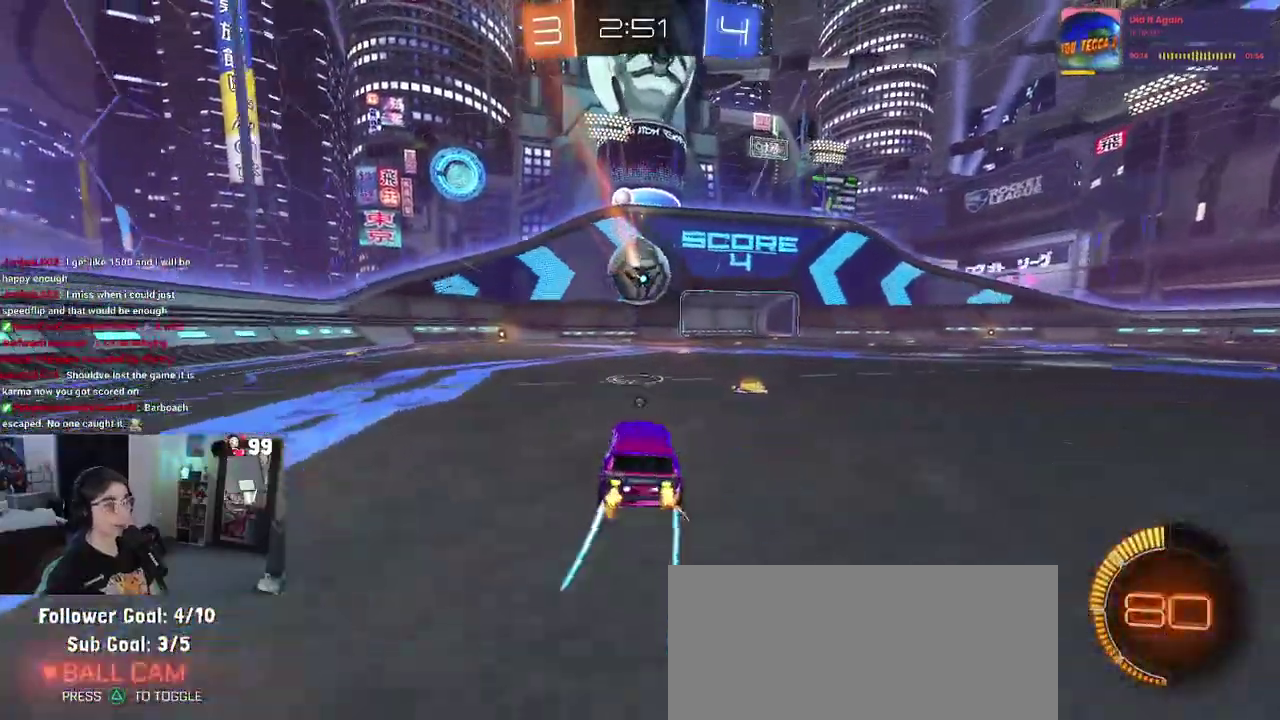
{"buttons": ["R2"], "left_stick": "left", "right_stick": "center", "events": [[150, "TRIANGLE", "up"]]}
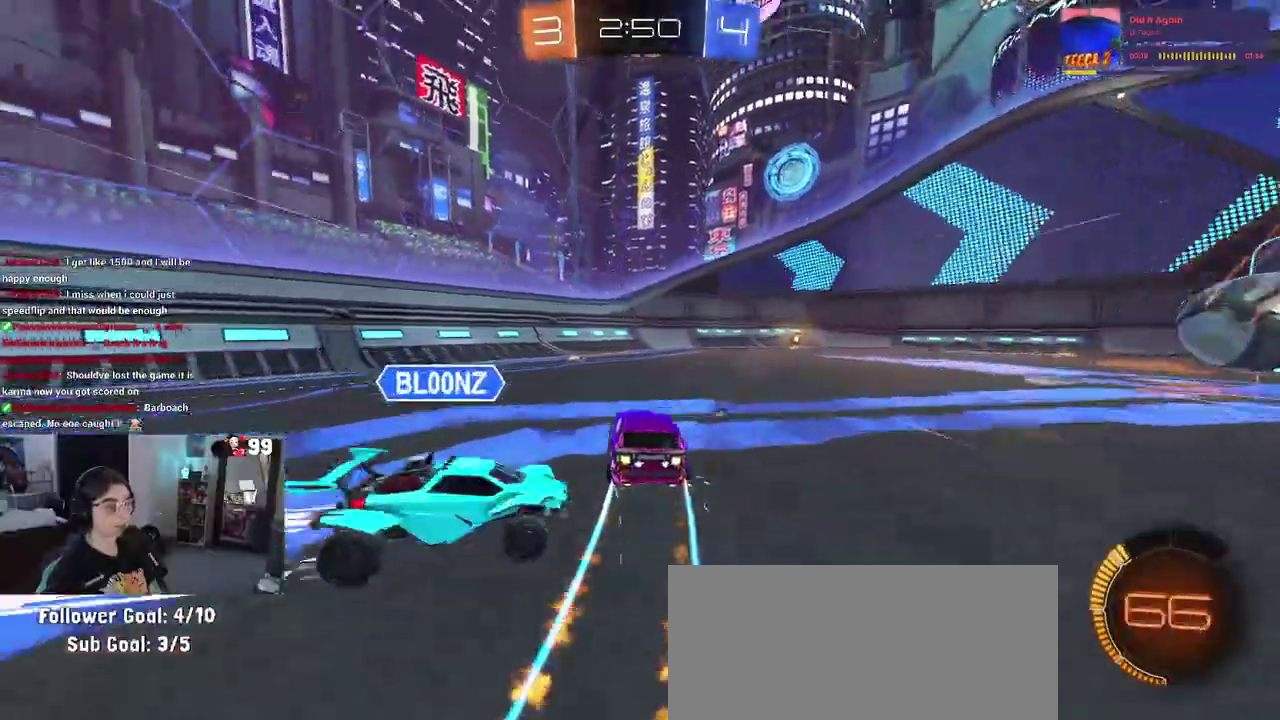
{"buttons": ["R2"], "left_stick": "up-right", "right_stick": "center", "events": [[67, "left_stick", "down-left"], [150, "left_stick", "right"], [317, "TRIANGLE", "down"], [417, "left_stick", "up-right"], [450, "TRIANGLE", "up"]]}
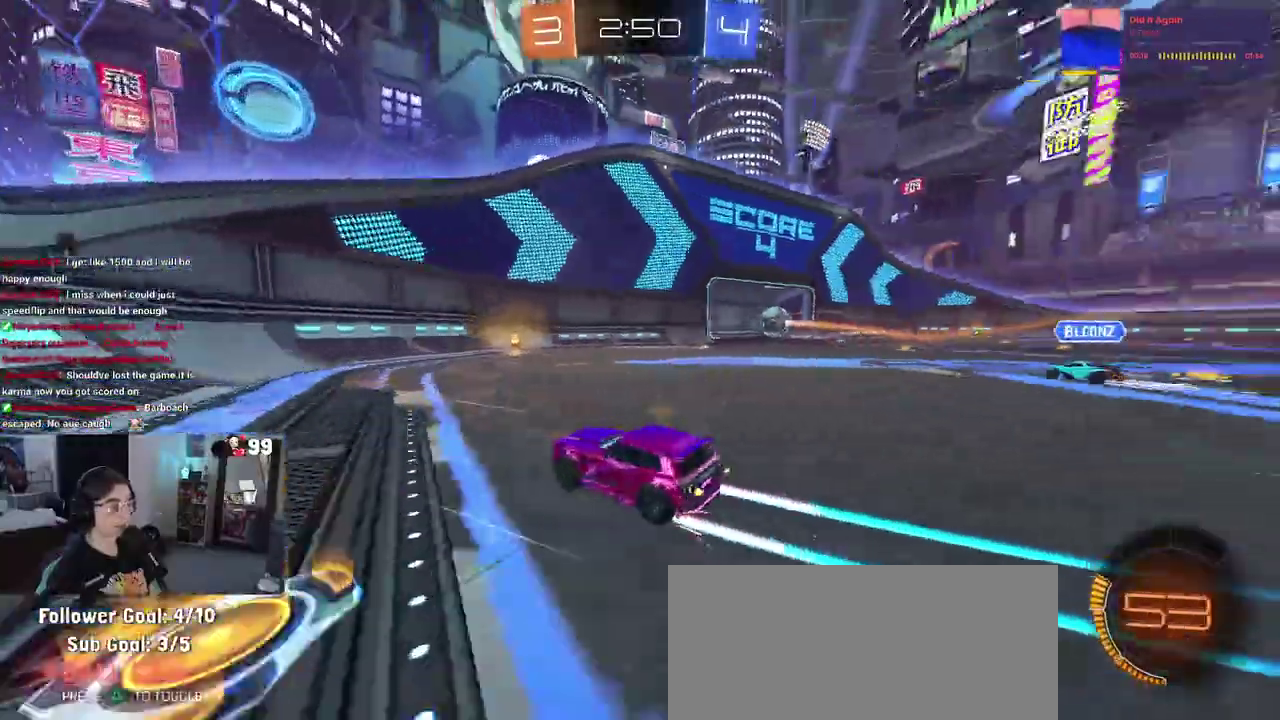
{"buttons": ["R2"], "left_stick": "right", "right_stick": "center", "events": [[17, "left_stick", "right"], [167, "left_stick", "center"], [267, "left_stick", "right"], [350, "SQUARE", "down"], [467, "SQUARE", "up"]]}
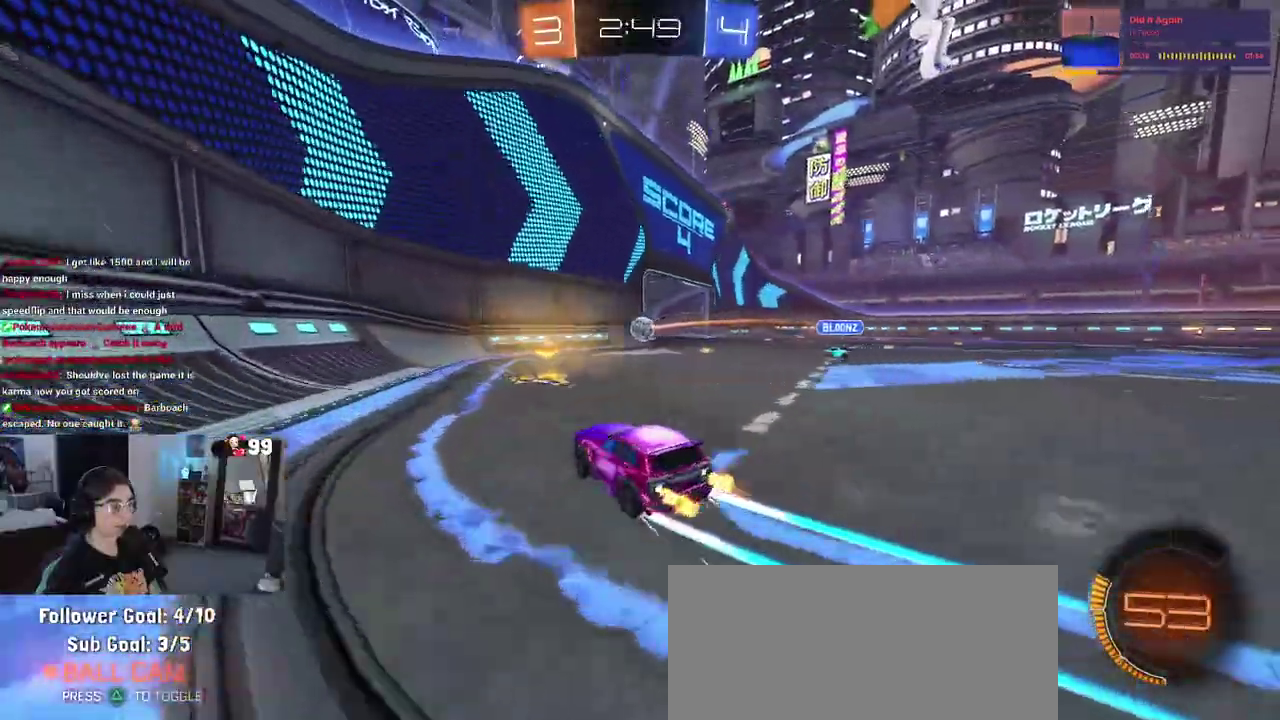
{"buttons": ["R2"], "left_stick": "center", "right_stick": "center", "events": [[483, "left_stick", "center"]]}
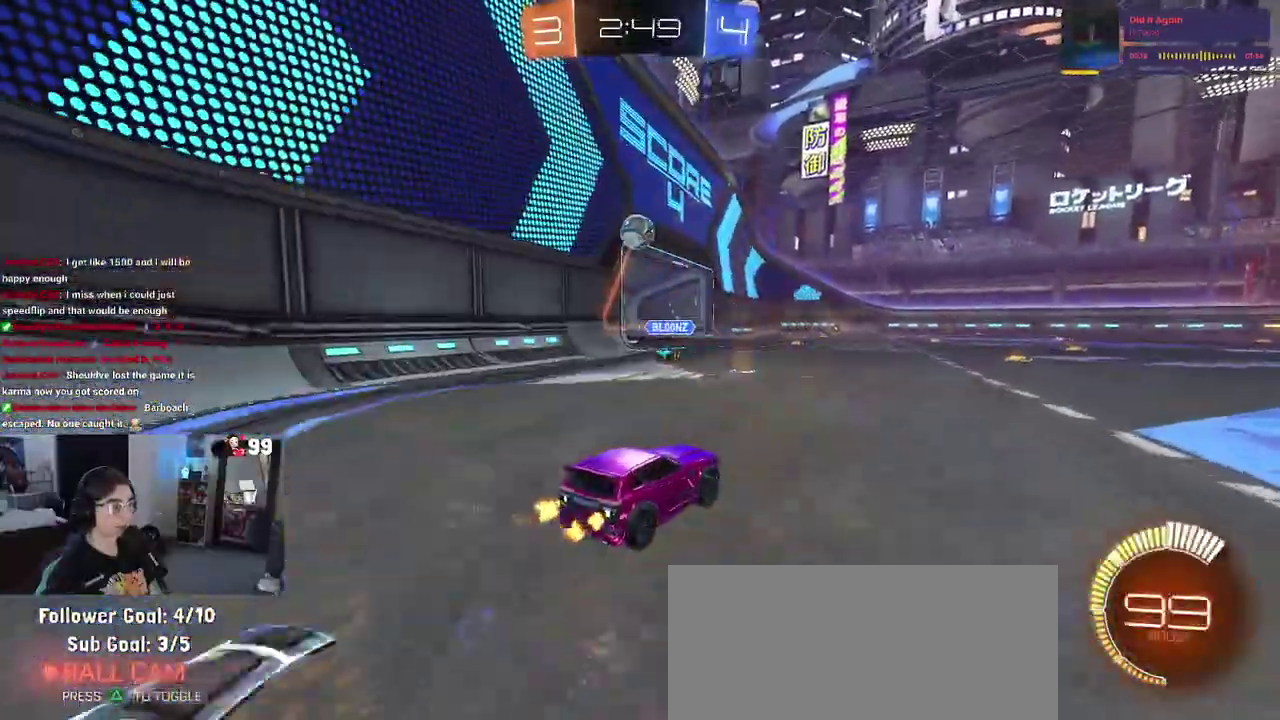
{"buttons": ["R2"], "left_stick": "center", "right_stick": "center", "events": []}
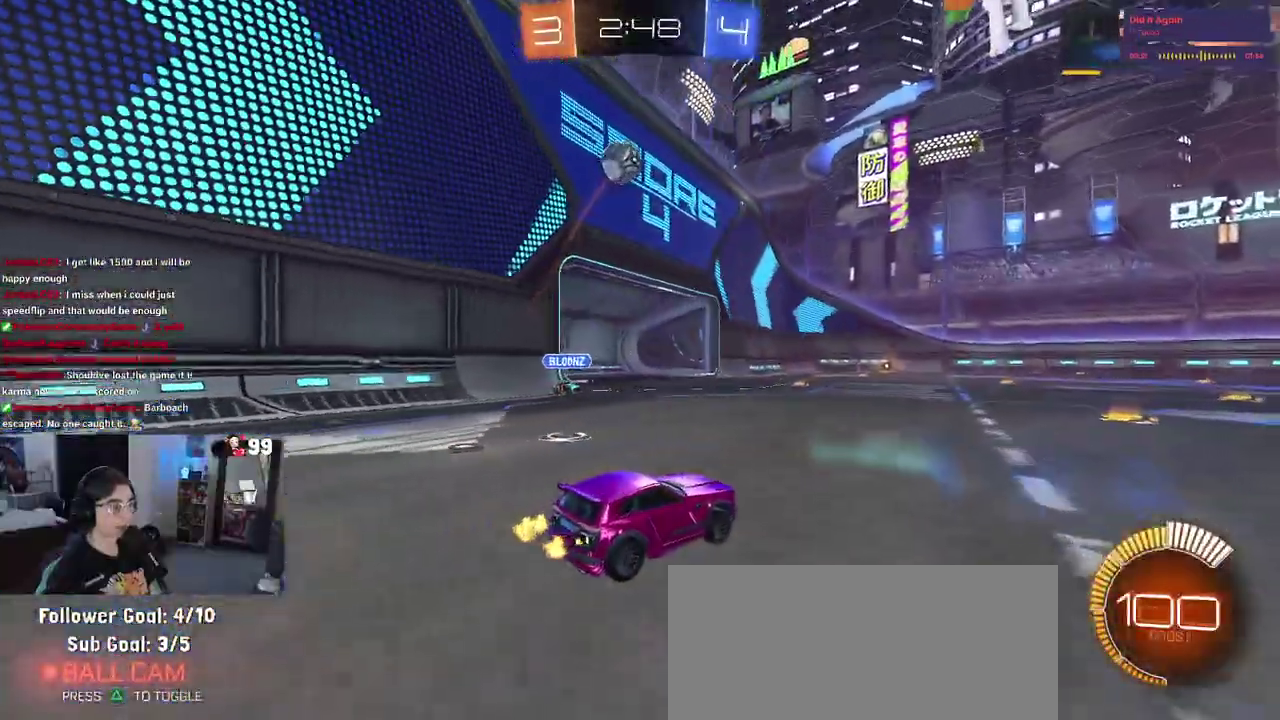
{"buttons": ["R2"], "left_stick": "left", "right_stick": "center", "events": [[150, "left_stick", "right"], [300, "left_stick", "up-right"], [350, "left_stick", "center"], [483, "left_stick", "left"]]}
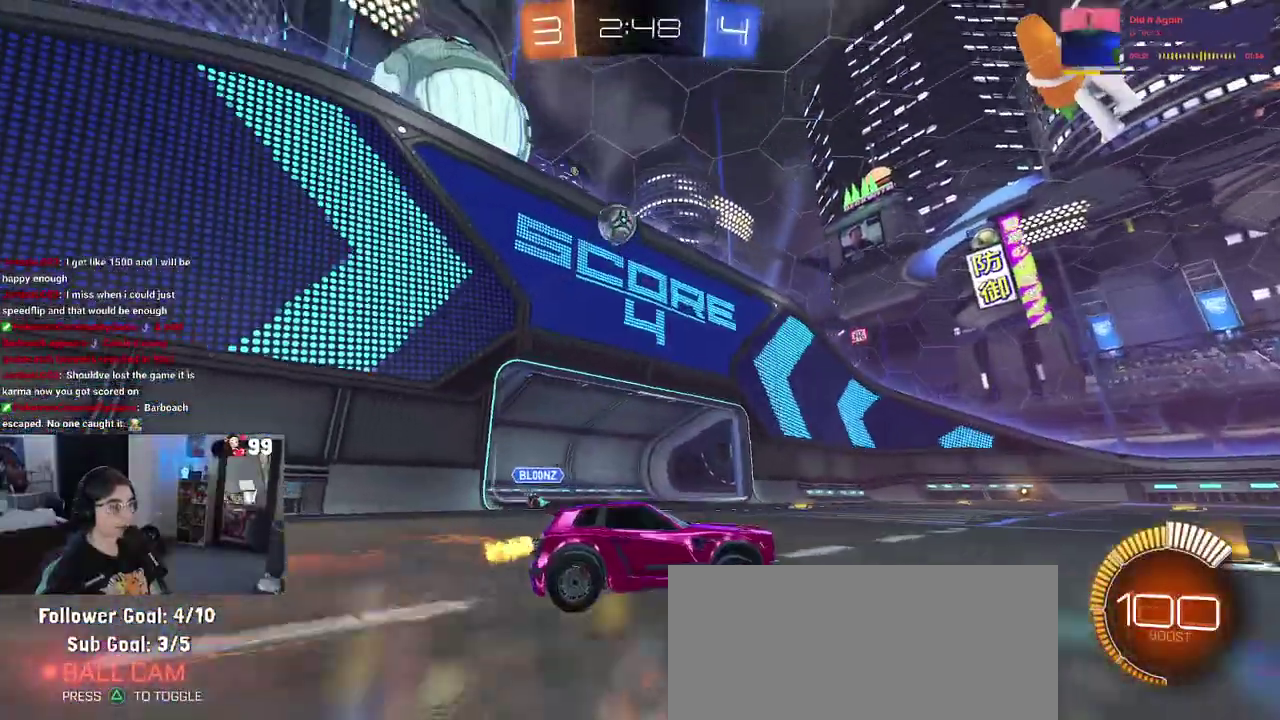
{"buttons": ["R2"], "left_stick": "left", "right_stick": "center", "events": [[83, "left_stick", "up-left"], [150, "R2", "up"], [167, "L2", "down"], [317, "R2", "down"], [383, "L2", "up"], [467, "left_stick", "left"]]}
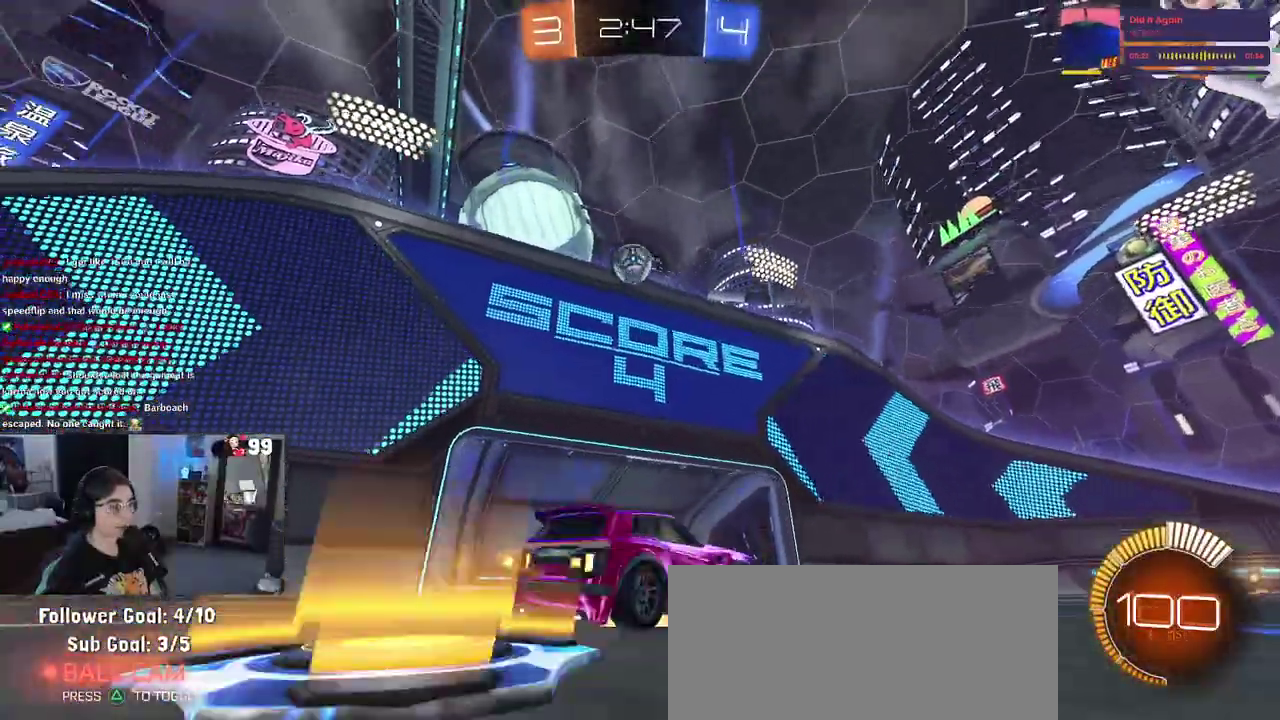
{"buttons": ["CROSS", "R2"], "left_stick": "right", "right_stick": "center", "events": [[33, "CROSS", "down"], [33, "left_stick", "down-left"], [83, "left_stick", "down"], [150, "left_stick", "down-right"], [217, "CROSS", "up"], [217, "left_stick", "center"], [267, "CROSS", "down"], [283, "left_stick", "down-right"], [467, "left_stick", "right"]]}
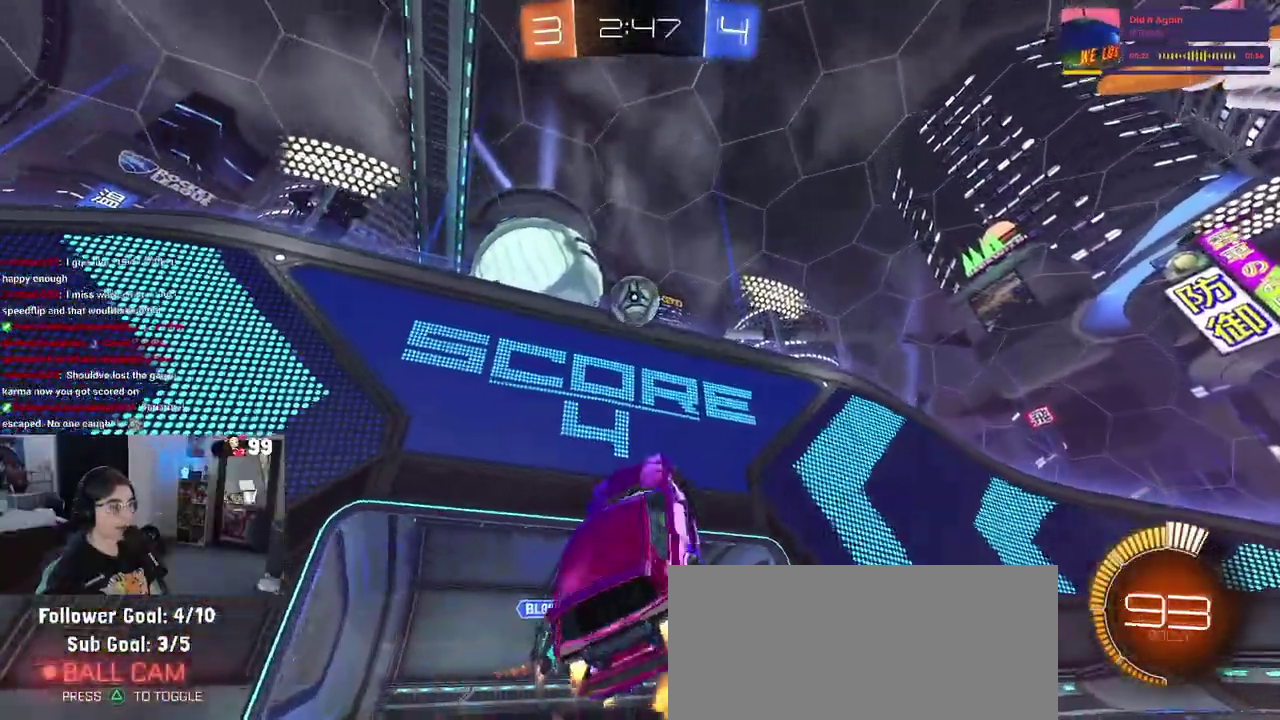
{"buttons": [], "left_stick": "up-right", "right_stick": "center", "events": [[17, "left_stick", "up-right"], [100, "left_stick", "up-left"], [117, "CROSS", "up"], [183, "R2", "up"], [217, "left_stick", "down-left"], [333, "left_stick", "right"], [467, "left_stick", "up-right"]]}
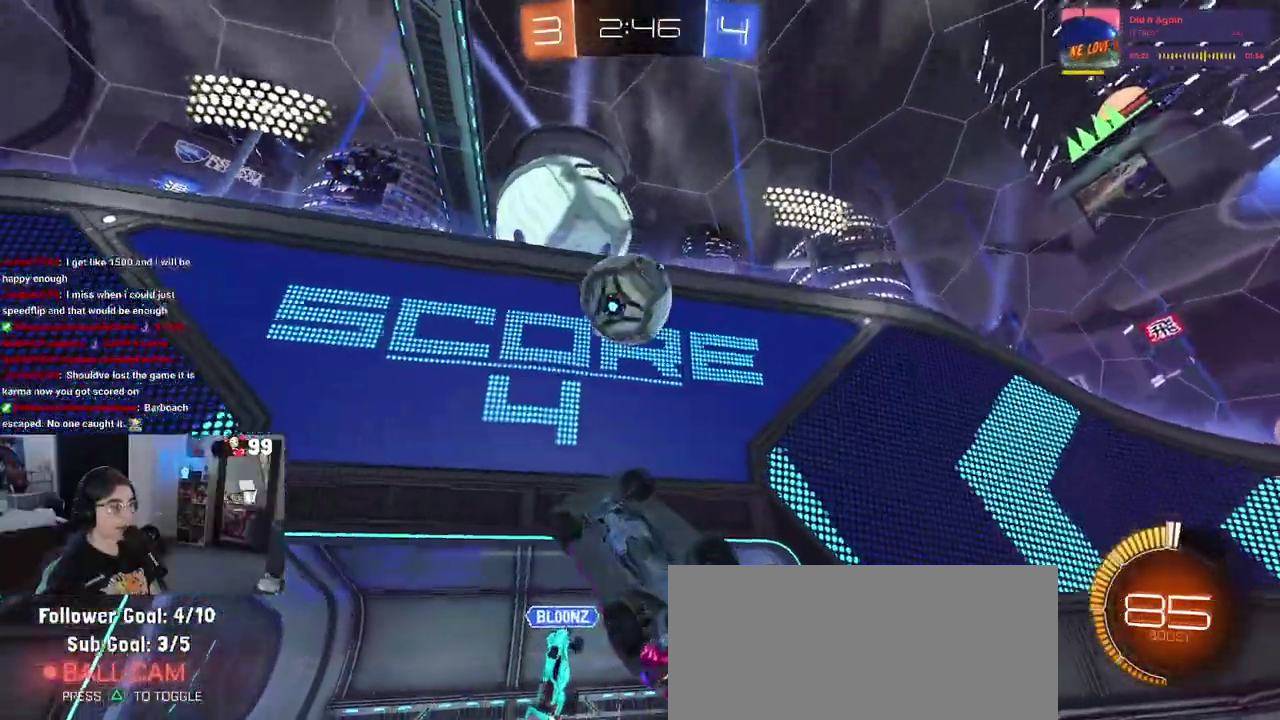
{"buttons": [], "left_stick": "up-left", "right_stick": "center", "events": [[217, "left_stick", "up"], [333, "left_stick", "up-left"]]}
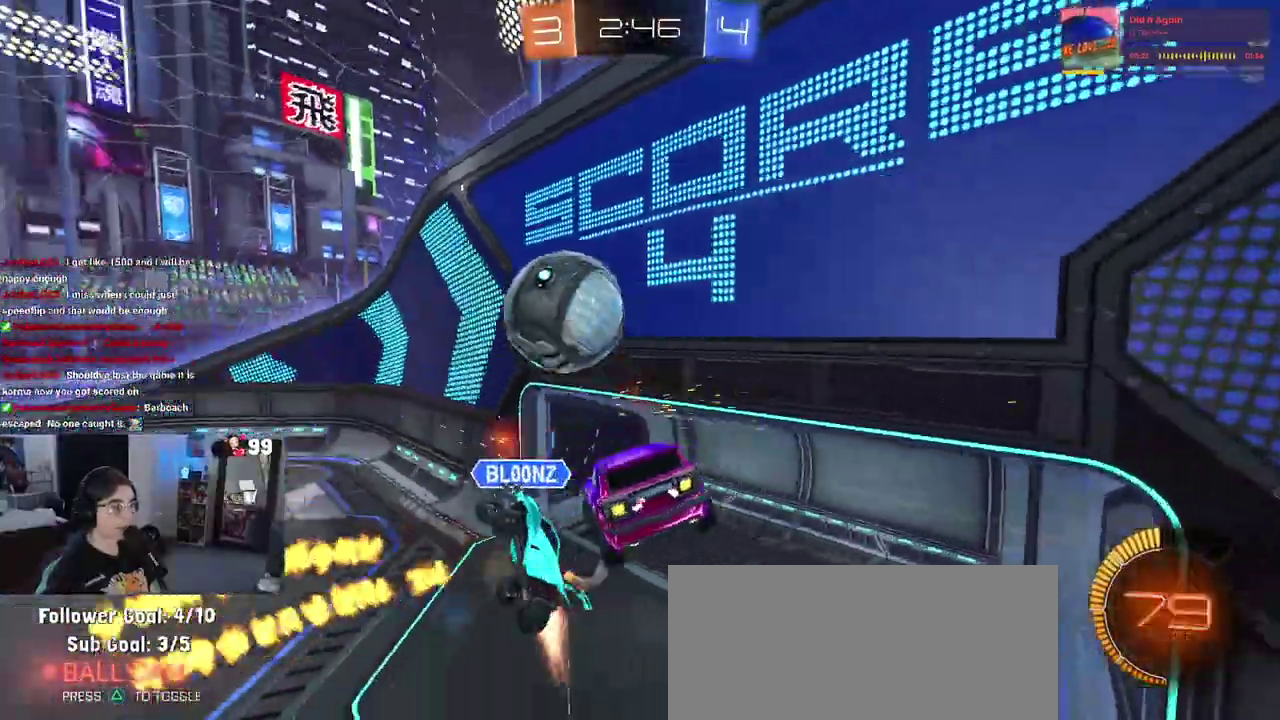
{"buttons": ["R2"], "left_stick": "down-right", "right_stick": "center", "events": [[267, "left_stick", "center"], [383, "R2", "down"], [400, "left_stick", "down-right"]]}
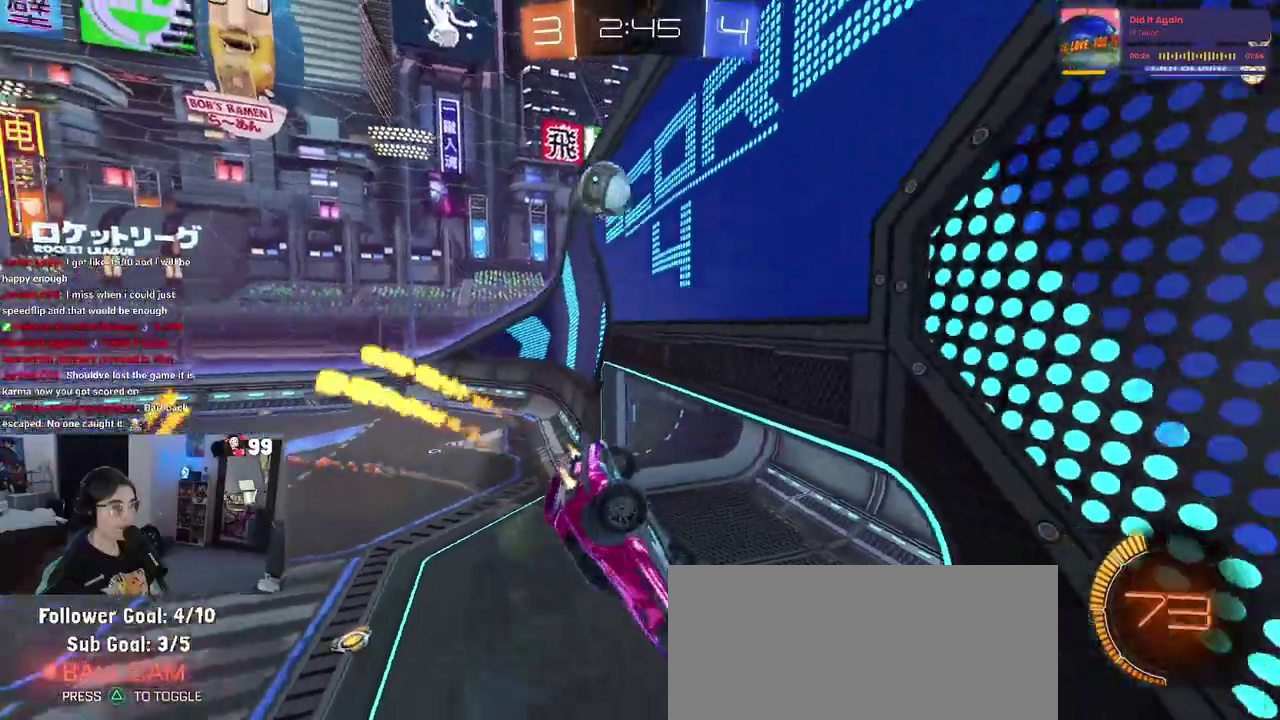
{"buttons": ["R2"], "left_stick": "center", "right_stick": "center", "events": [[100, "left_stick", "right"], [200, "left_stick", "down-right"], [417, "left_stick", "center"]]}
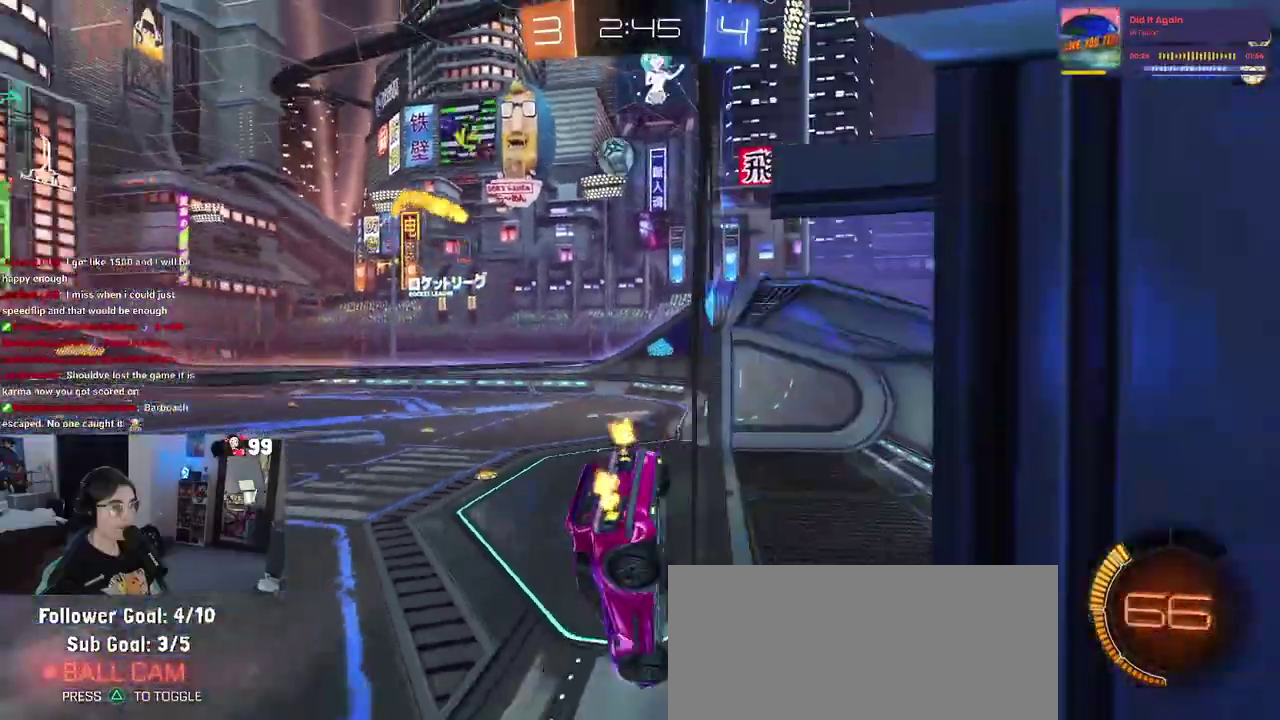
{"buttons": ["R2"], "left_stick": "center", "right_stick": "center", "events": [[17, "left_stick", "right"], [250, "left_stick", "center"]]}
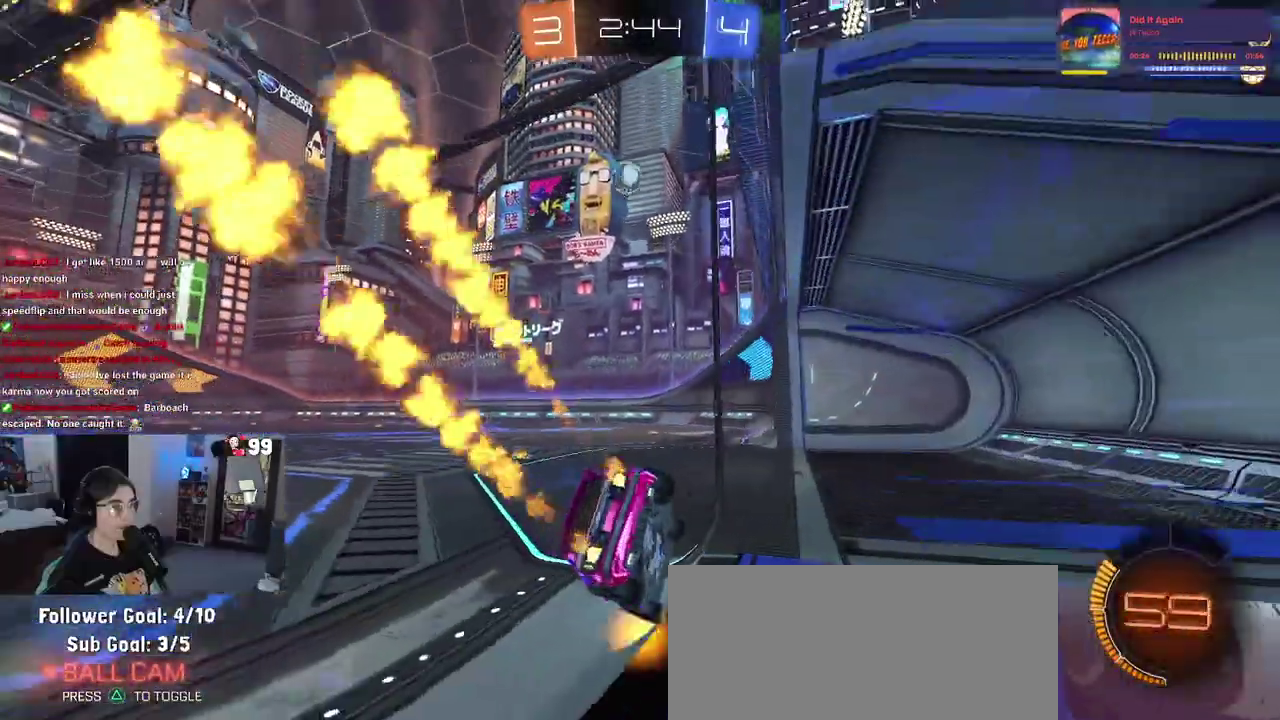
{"buttons": ["R2"], "left_stick": "left", "right_stick": "center", "events": [[167, "left_stick", "left"], [233, "left_stick", "center"], [383, "left_stick", "left"]]}
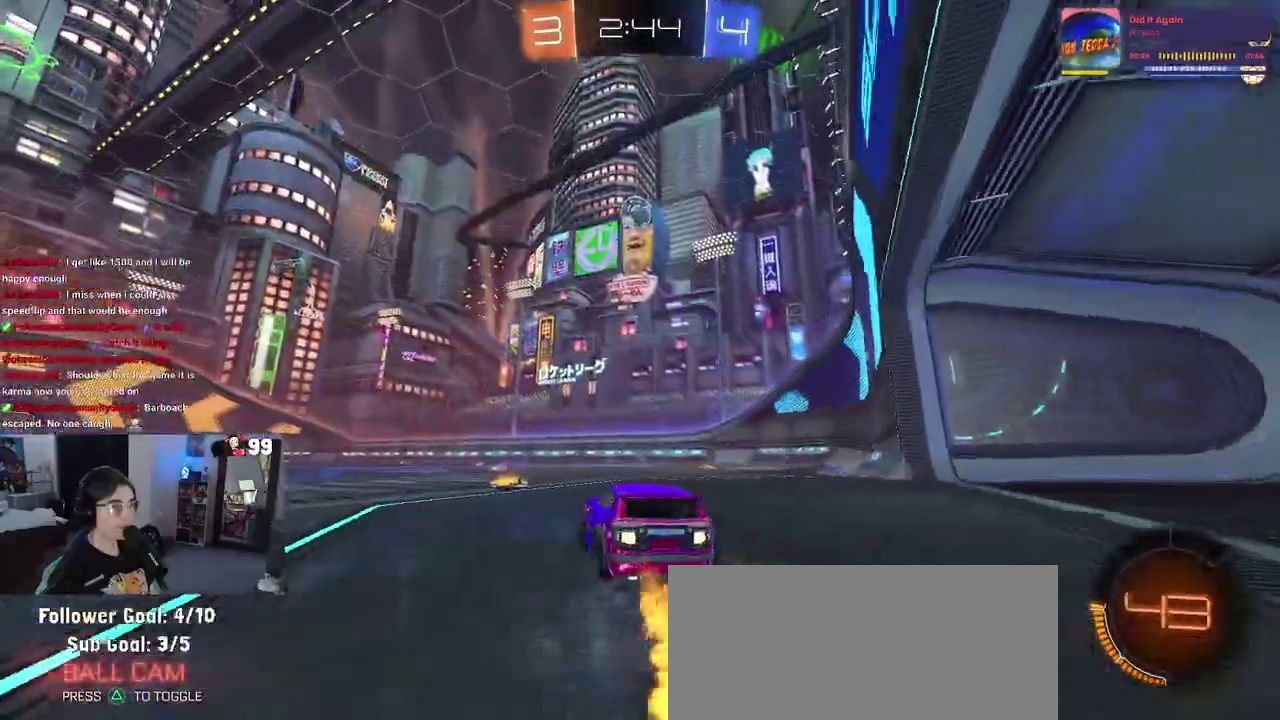
{"buttons": ["R2"], "left_stick": "center", "right_stick": "center", "events": [[33, "left_stick", "center"], [200, "left_stick", "right"], [383, "left_stick", "center"]]}
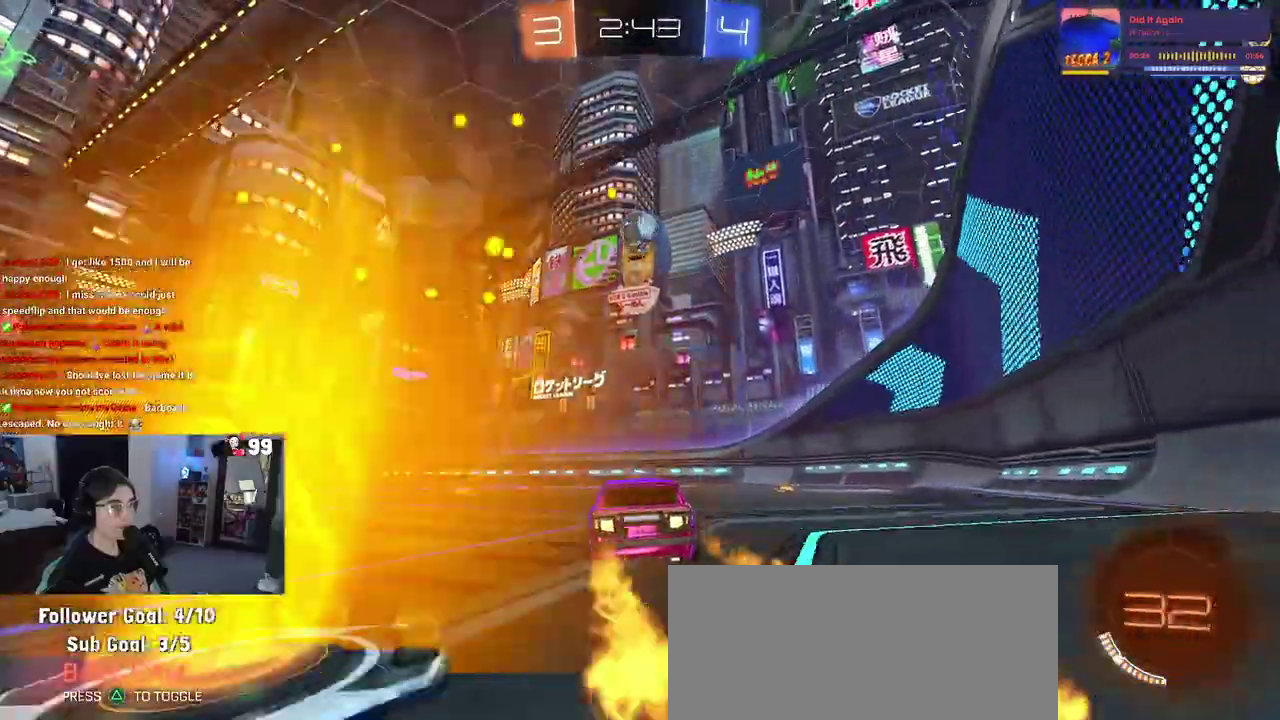
{"buttons": ["R2"], "left_stick": "left", "right_stick": "center", "events": [[467, "left_stick", "left"]]}
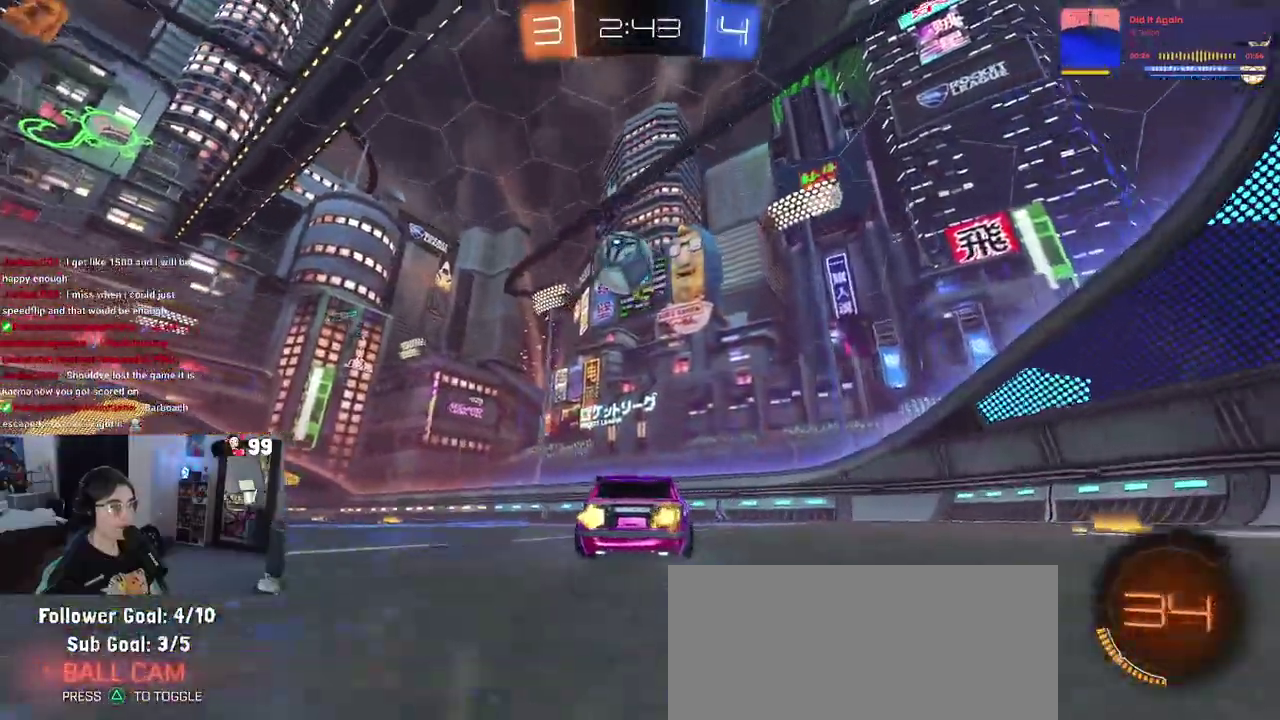
{"buttons": ["R2"], "left_stick": "up-left", "right_stick": "center", "events": [[67, "left_stick", "center"], [367, "TRIANGLE", "down"], [367, "left_stick", "up-left"], [500, "TRIANGLE", "up"]]}